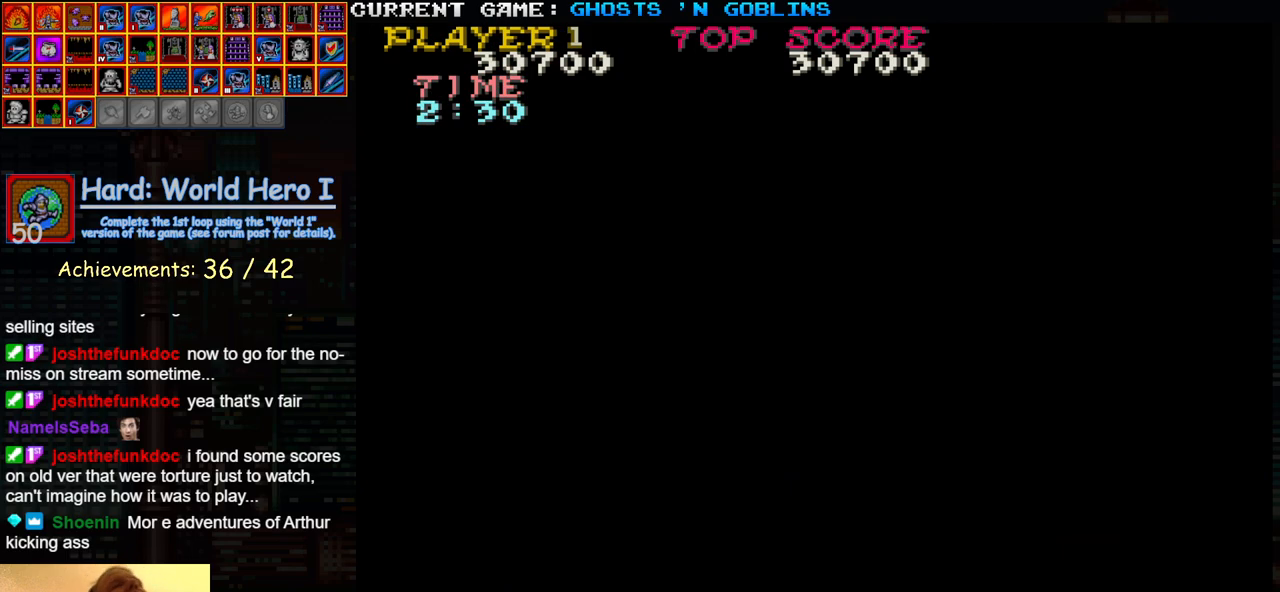
Gameplay with a controller (arcade stick); each line is a JSON object with the inputs held at the frame after it. "events" lists button and stick changes between this image and that frame as [ms after this image, input, new state], when the widget could be followed in between. Not read: L3 R3.
{"buttons": [], "left_stick": "right", "events": [[67, "left_stick", "right"]]}
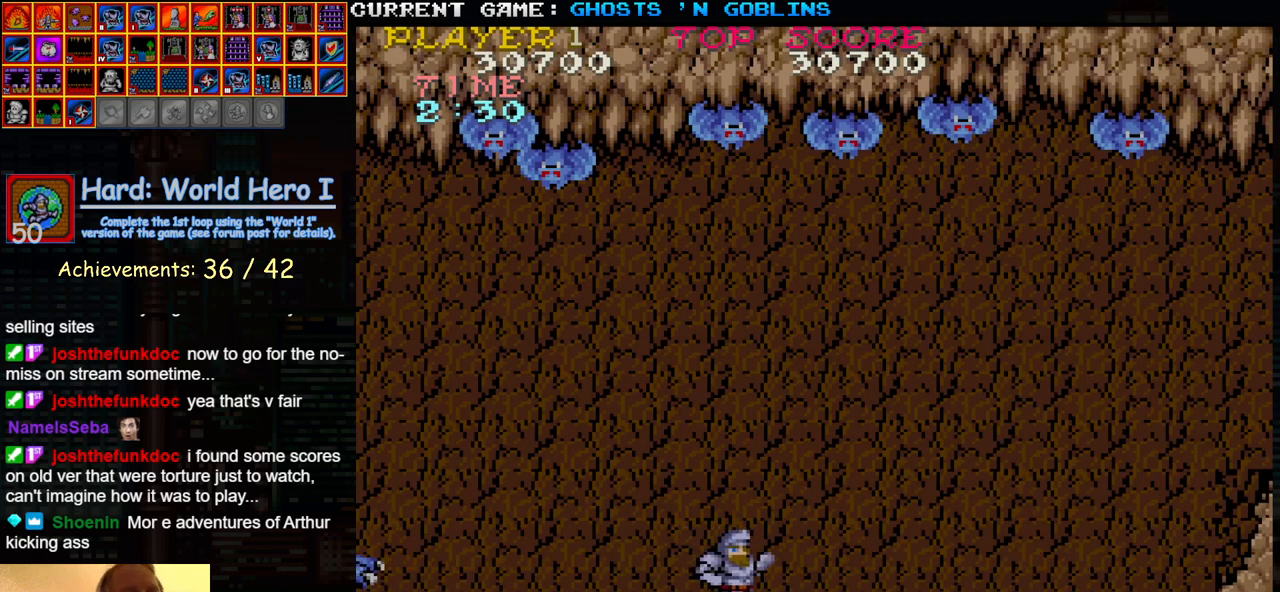
{"buttons": [], "left_stick": "right", "events": []}
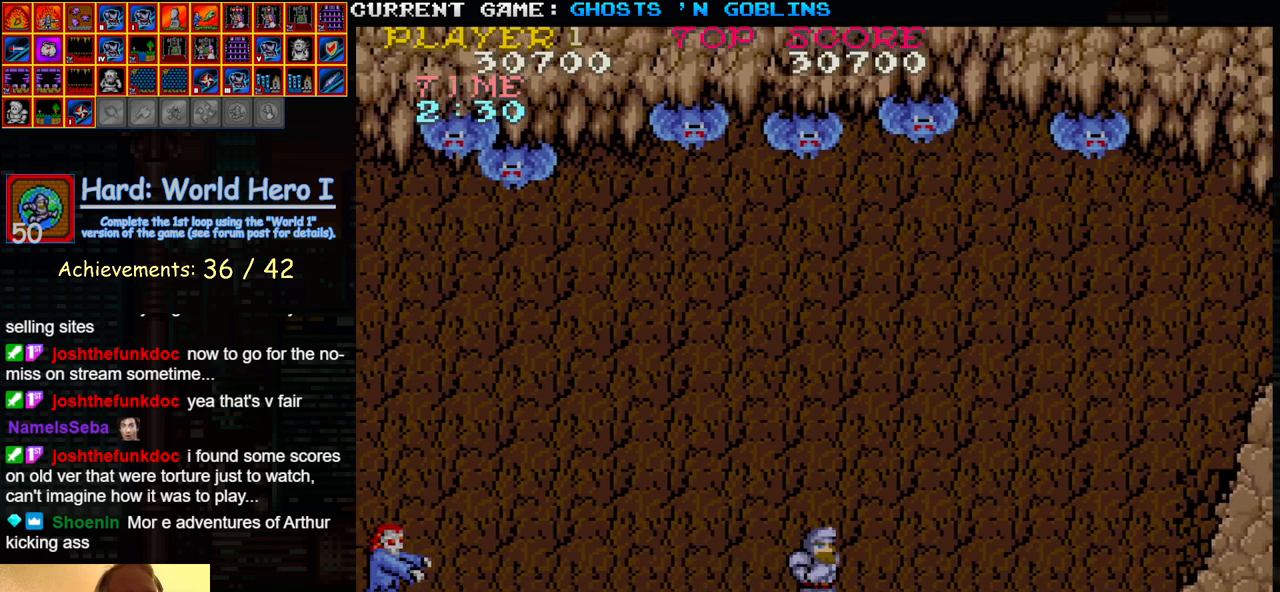
{"buttons": [], "left_stick": "right", "events": []}
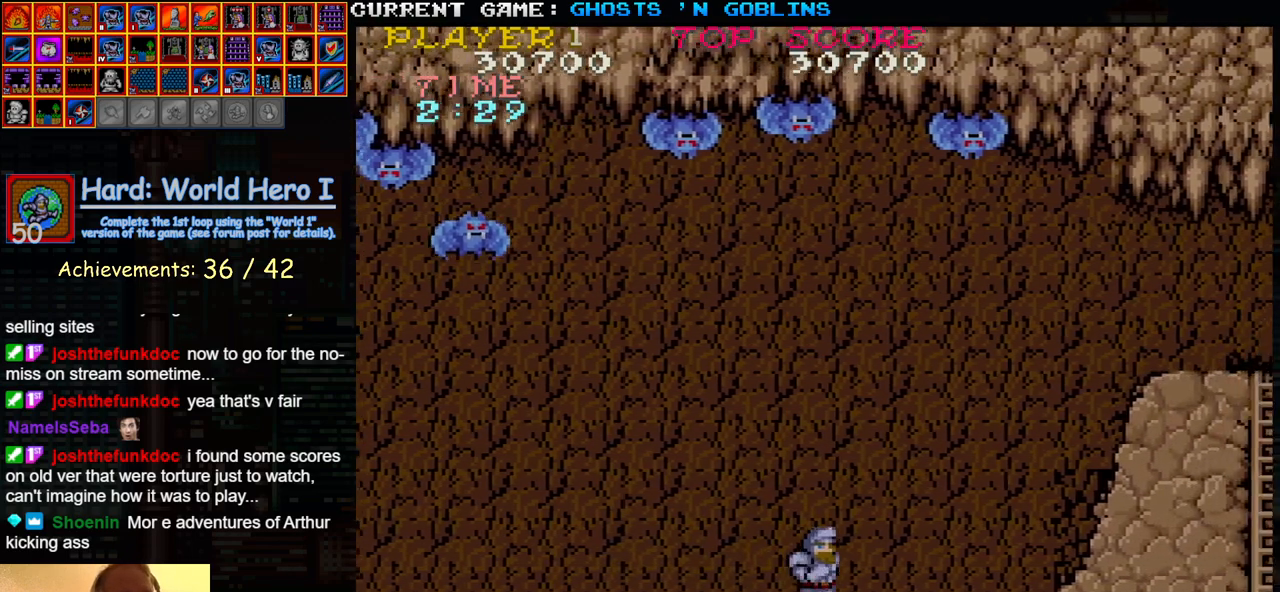
{"buttons": [], "left_stick": "right", "events": []}
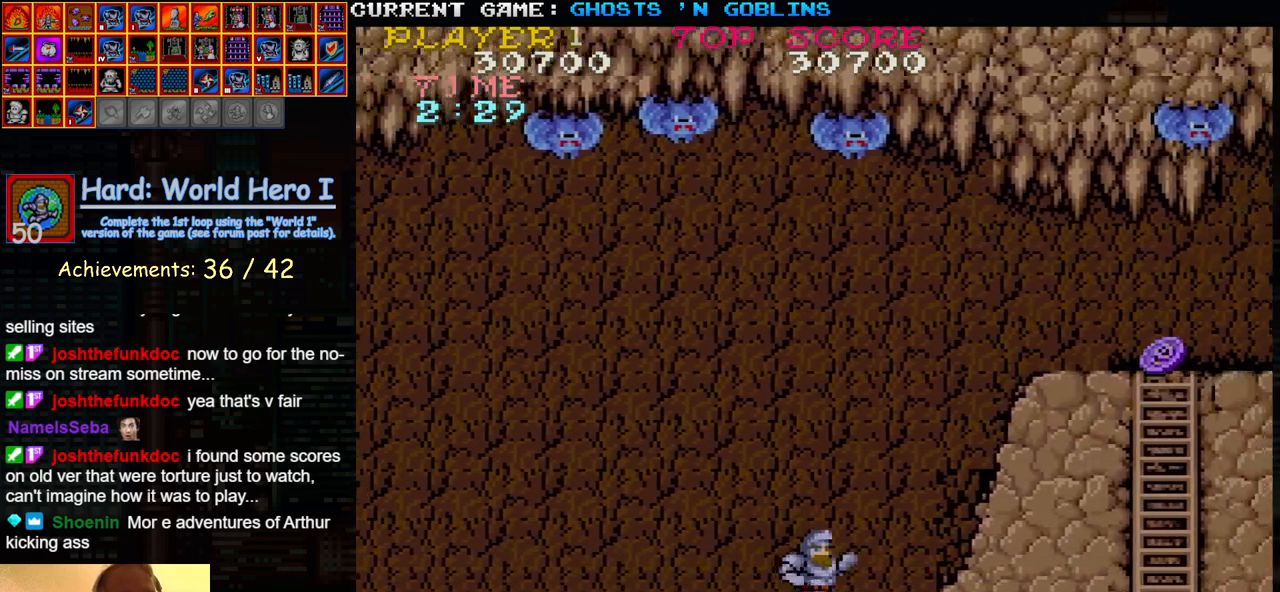
{"buttons": ["TRIANGLE"], "left_stick": "right", "events": [[433, "TRIANGLE", "down"]]}
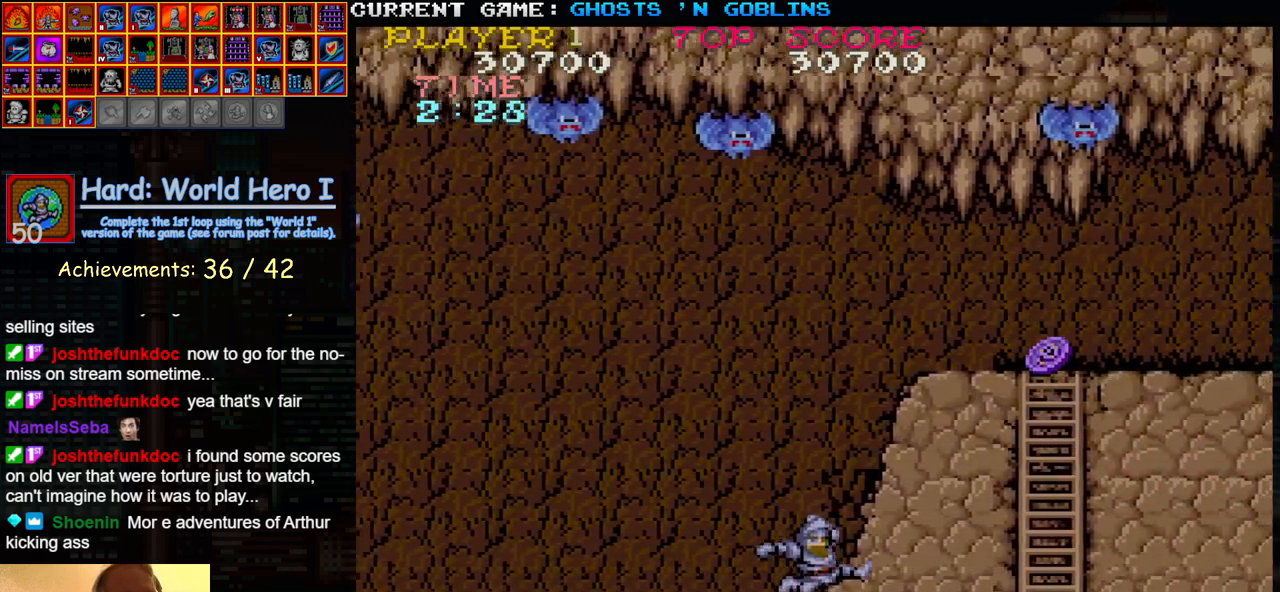
{"buttons": [], "left_stick": "right", "events": [[150, "left_stick", "left"], [183, "TRIANGLE", "up"], [233, "SQUARE", "down"], [300, "left_stick", "center"], [317, "SQUARE", "up"], [367, "left_stick", "right"]]}
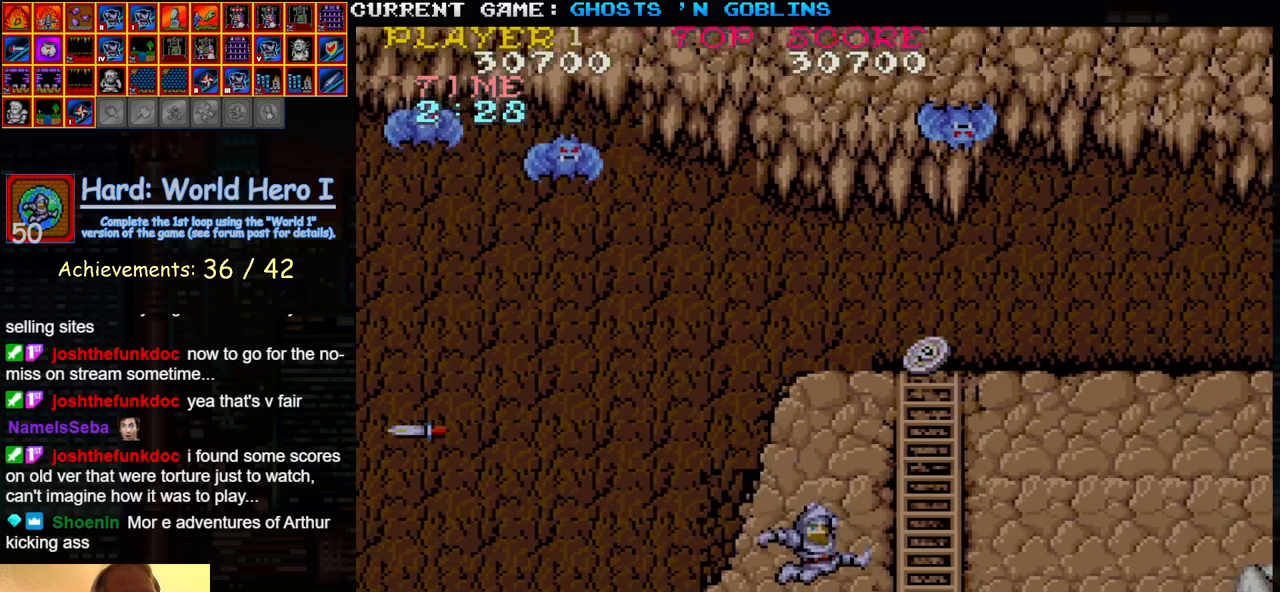
{"buttons": [], "left_stick": "right", "events": [[200, "TRIANGLE", "down"], [350, "TRIANGLE", "up"]]}
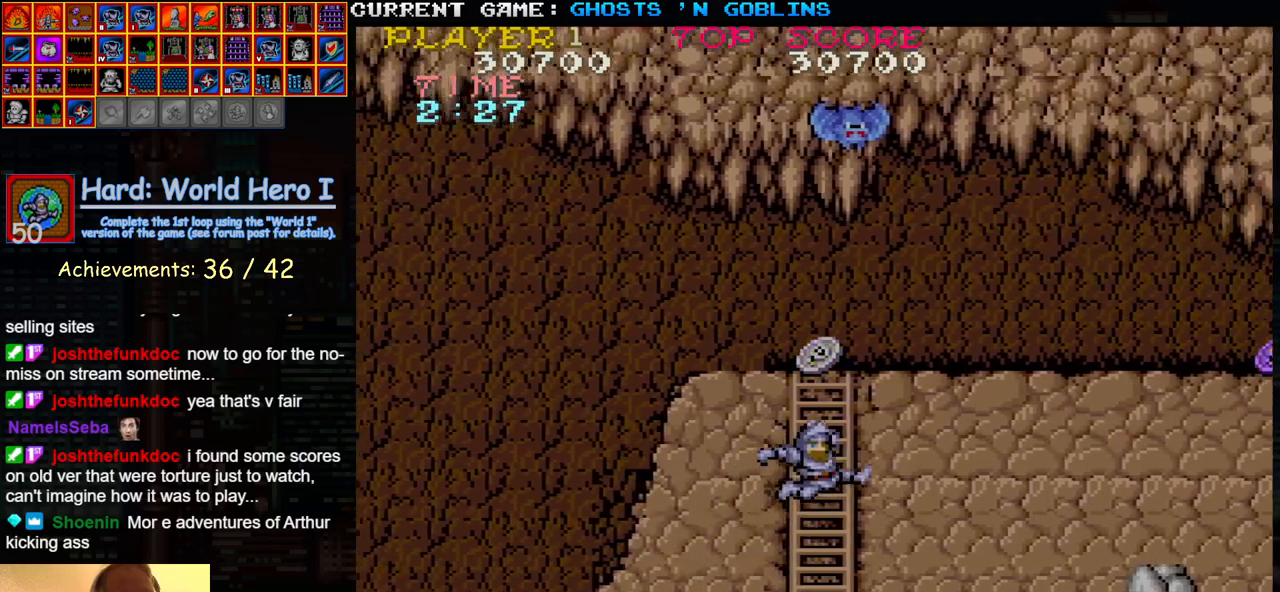
{"buttons": [], "left_stick": "right", "events": []}
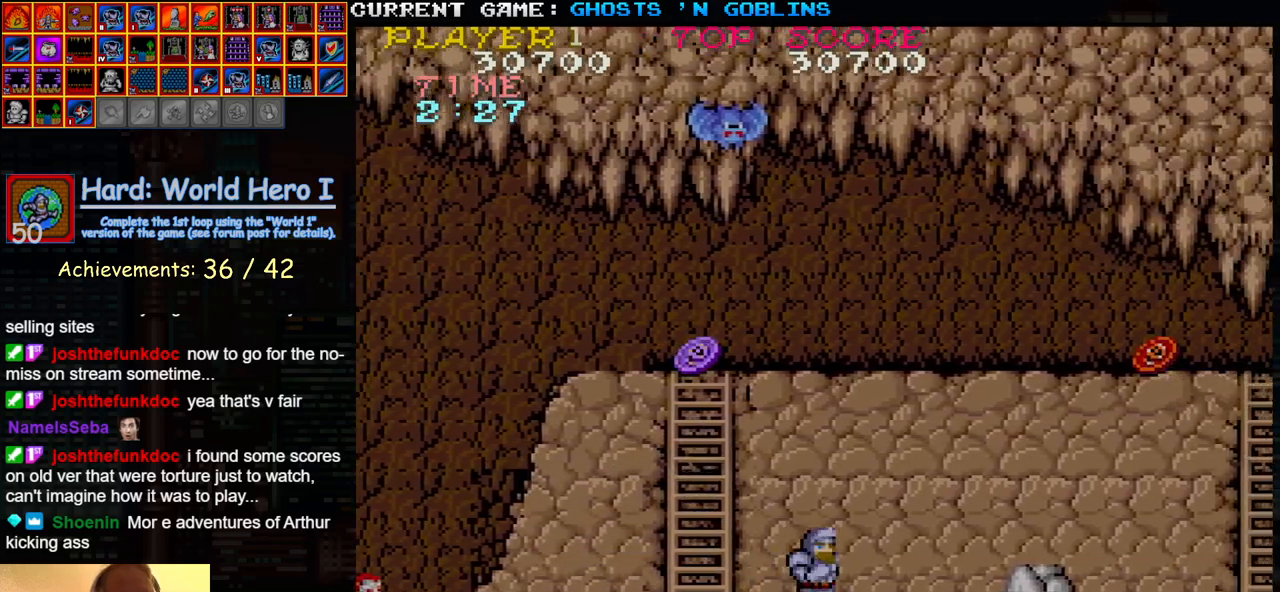
{"buttons": [], "left_stick": "right", "events": []}
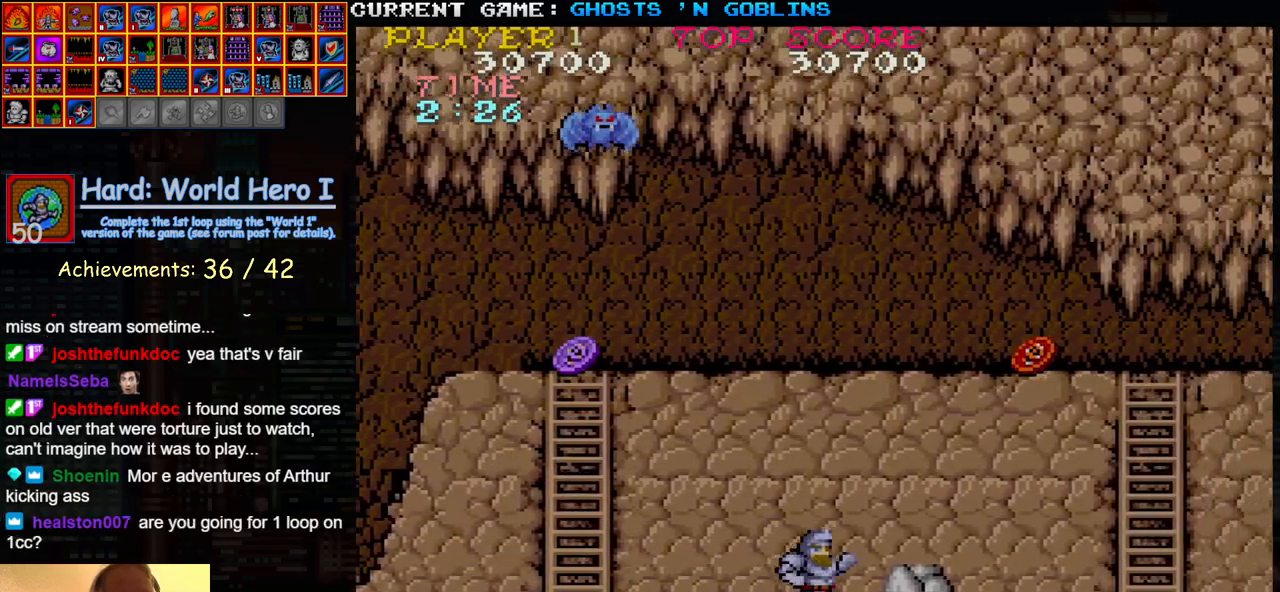
{"buttons": [], "left_stick": "right", "events": [[133, "TRIANGLE", "down"], [183, "SQUARE", "down"], [250, "TRIANGLE", "up"], [300, "SQUARE", "up"]]}
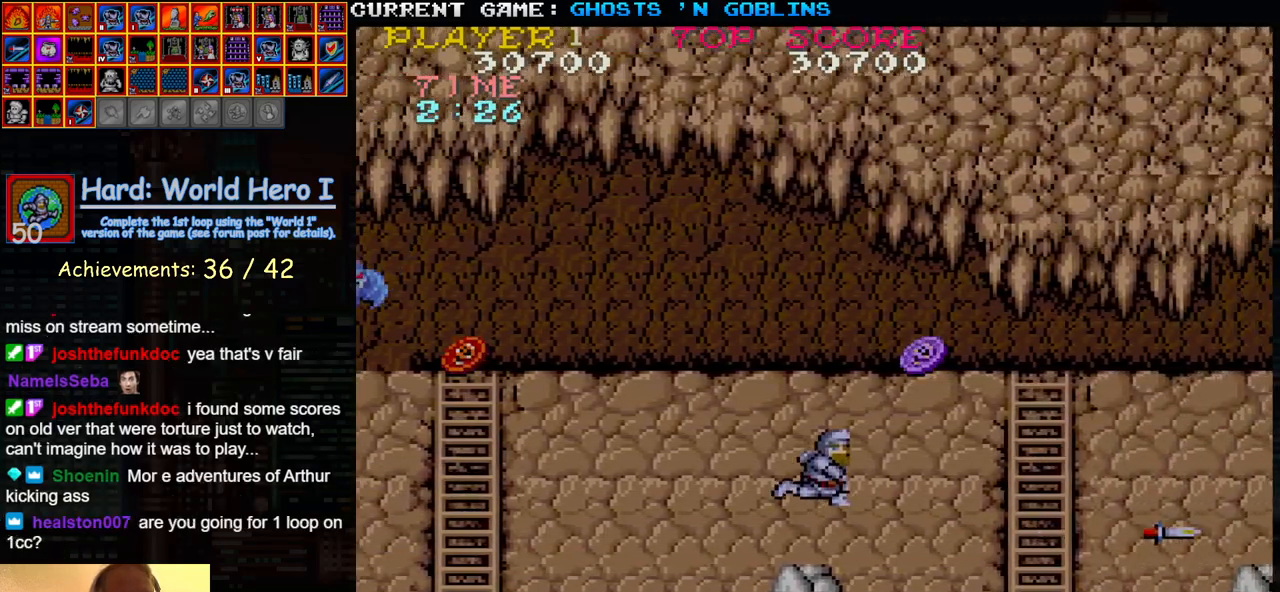
{"buttons": [], "left_stick": "right", "events": []}
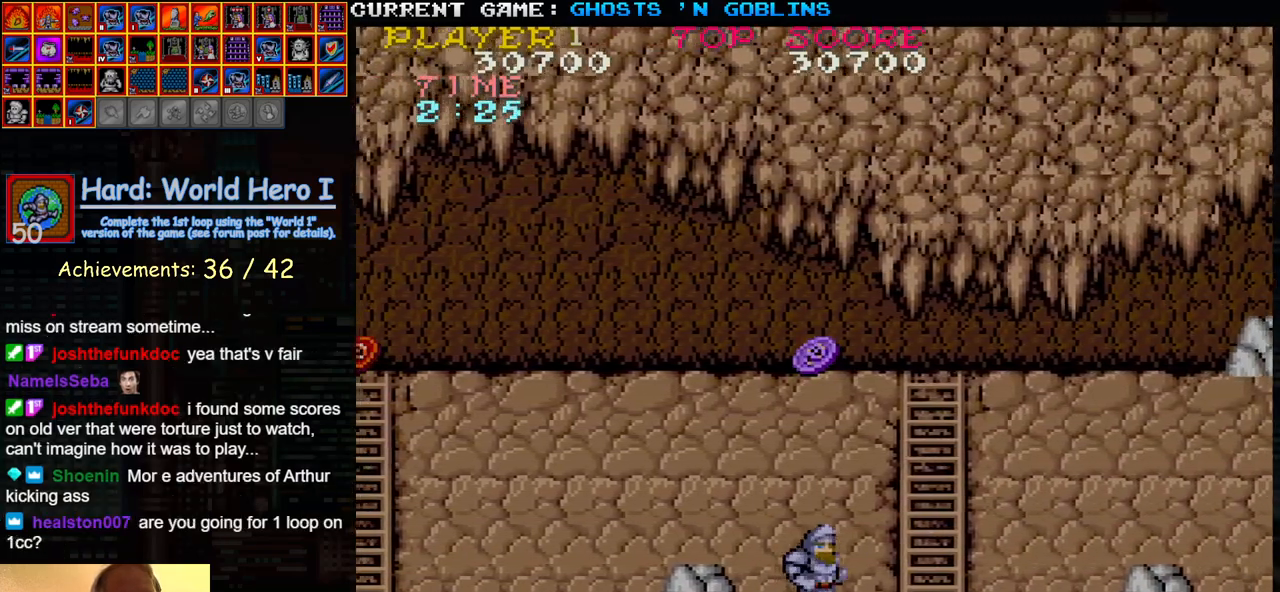
{"buttons": [], "left_stick": "right", "events": [[283, "SQUARE", "down"], [367, "SQUARE", "up"]]}
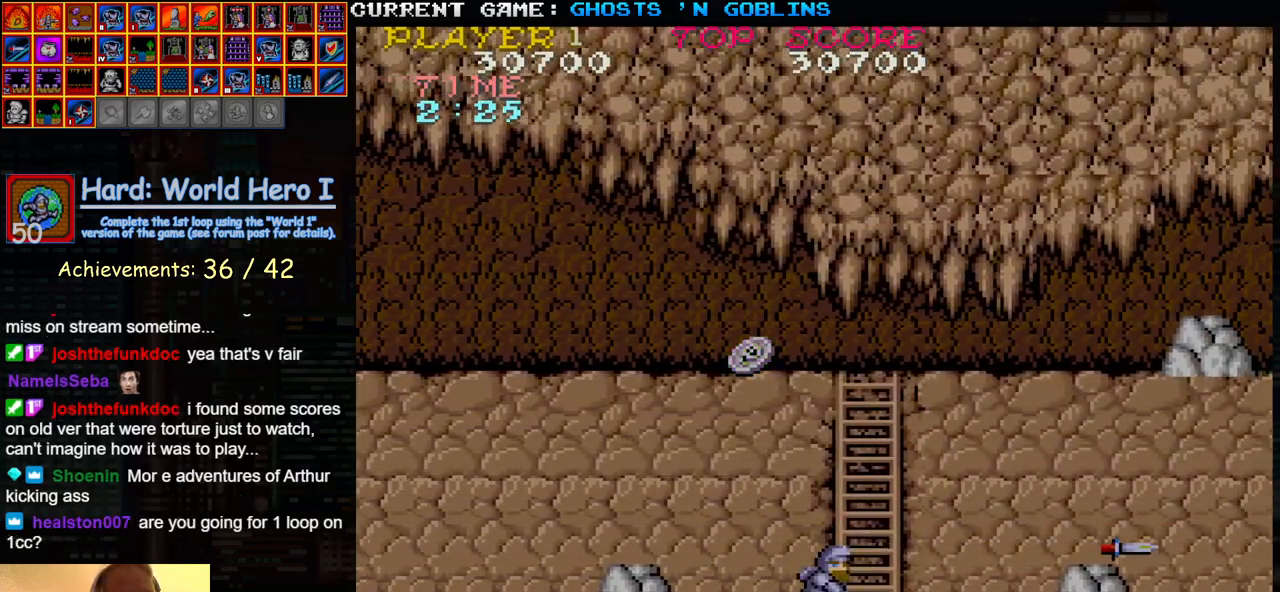
{"buttons": [], "left_stick": "right", "events": []}
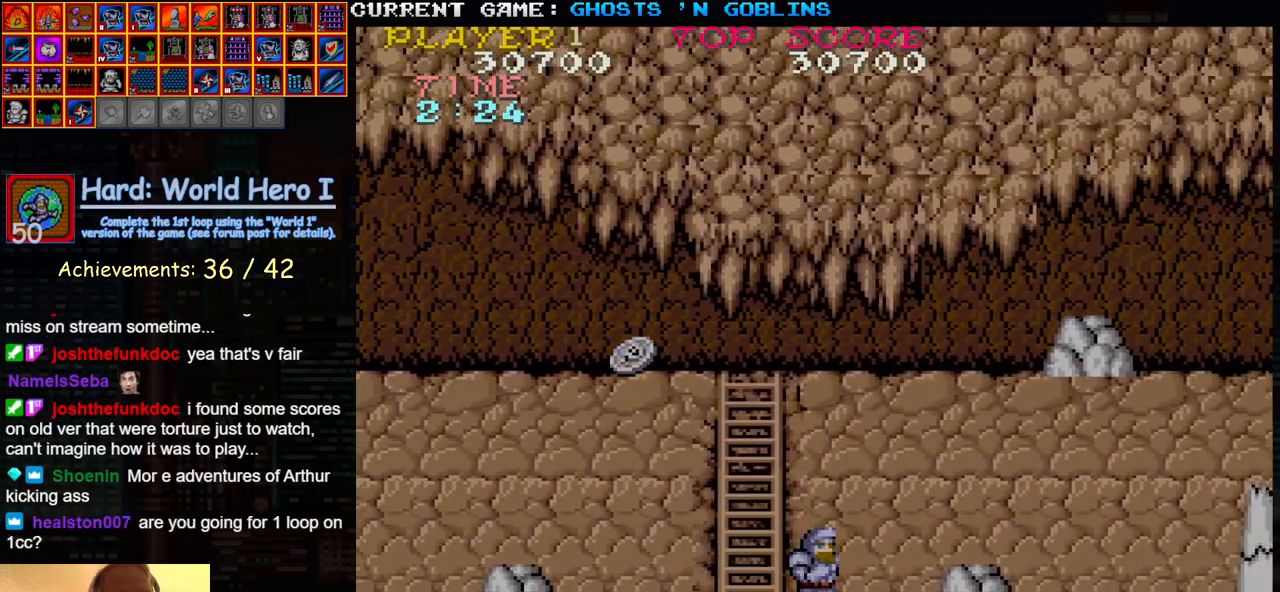
{"buttons": [], "left_stick": "right", "events": [[383, "SQUARE", "down"], [467, "SQUARE", "up"]]}
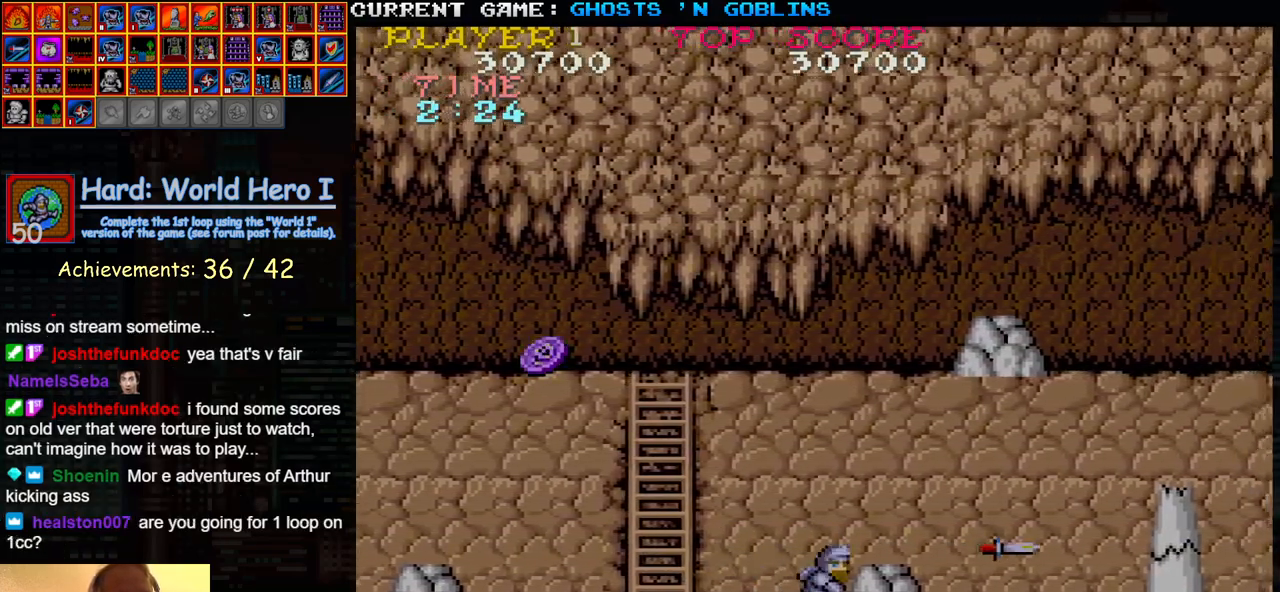
{"buttons": ["SQUARE"], "left_stick": "right", "events": [[100, "SQUARE", "down"], [167, "SQUARE", "up"], [300, "SQUARE", "down"], [367, "SQUARE", "up"], [500, "SQUARE", "down"]]}
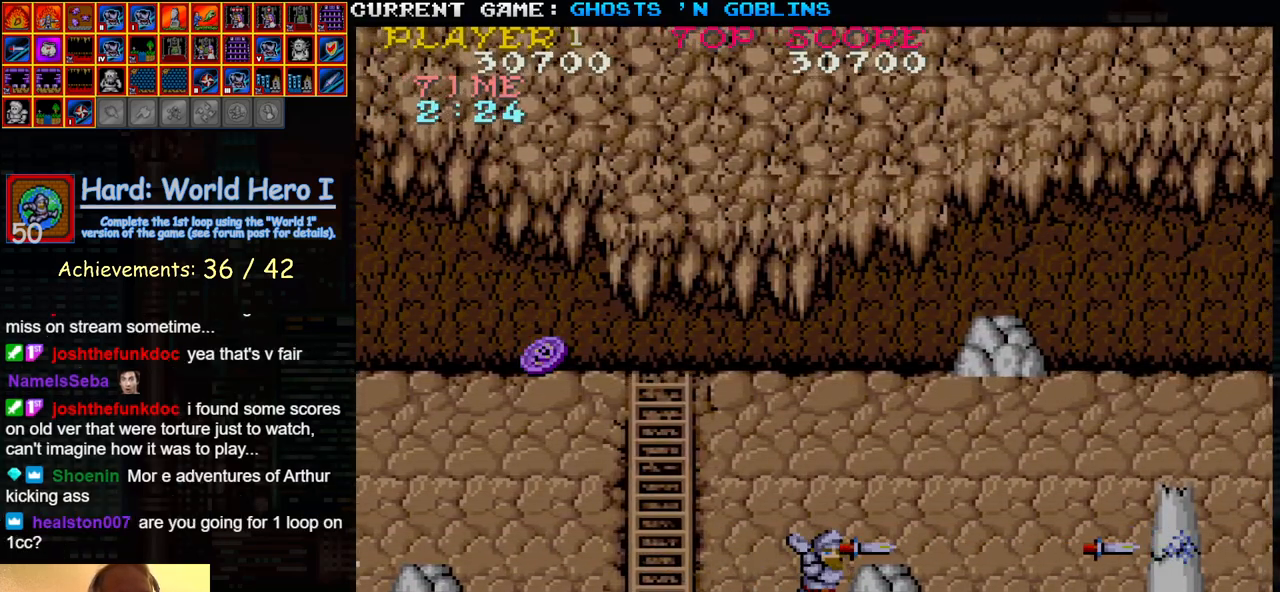
{"buttons": [], "left_stick": "right", "events": [[67, "SQUARE", "up"], [200, "SQUARE", "down"], [267, "SQUARE", "up"], [383, "SQUARE", "down"], [467, "SQUARE", "up"]]}
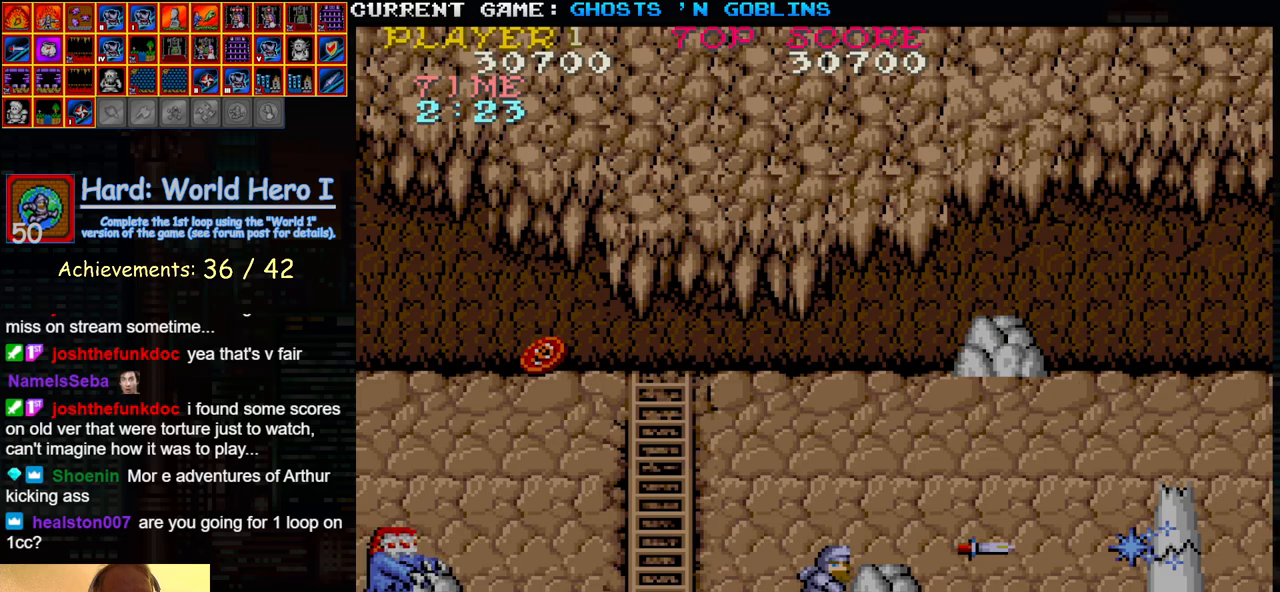
{"buttons": ["SQUARE"], "left_stick": "left", "events": [[100, "SQUARE", "down"], [133, "SQUARE", "up"], [150, "left_stick", "center"], [200, "left_stick", "left"], [483, "SQUARE", "down"]]}
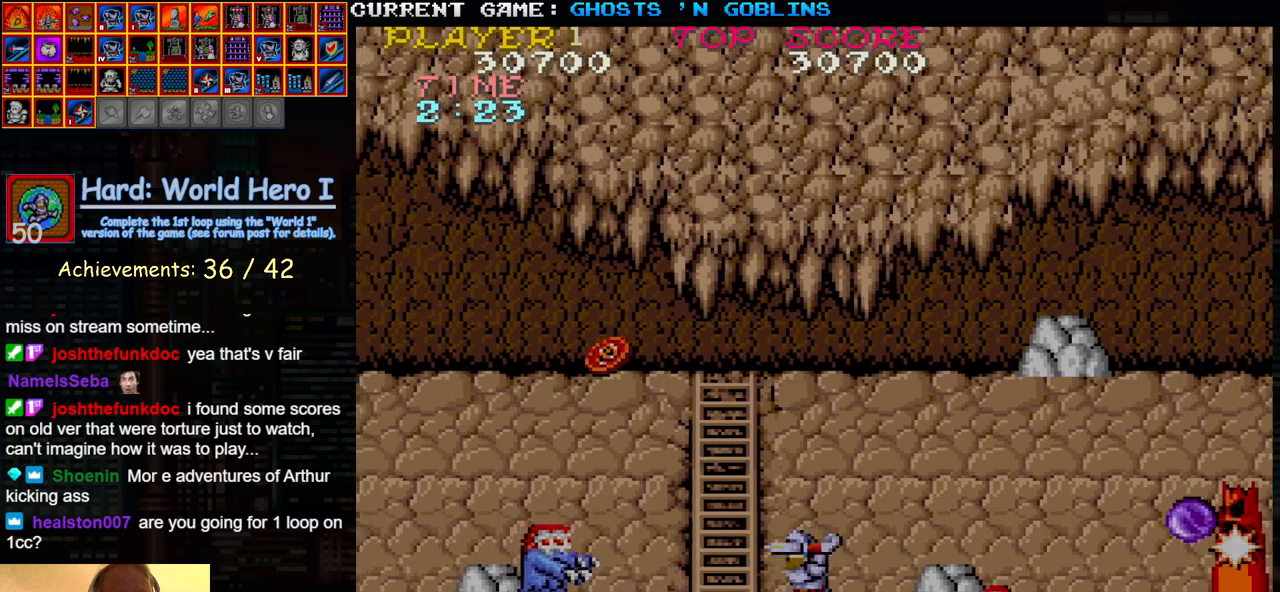
{"buttons": ["SQUARE"], "left_stick": "center", "events": [[83, "SQUARE", "up"], [117, "left_stick", "center"], [167, "left_stick", "right"], [267, "SQUARE", "down"], [300, "left_stick", "center"], [350, "SQUARE", "up"], [483, "SQUARE", "down"]]}
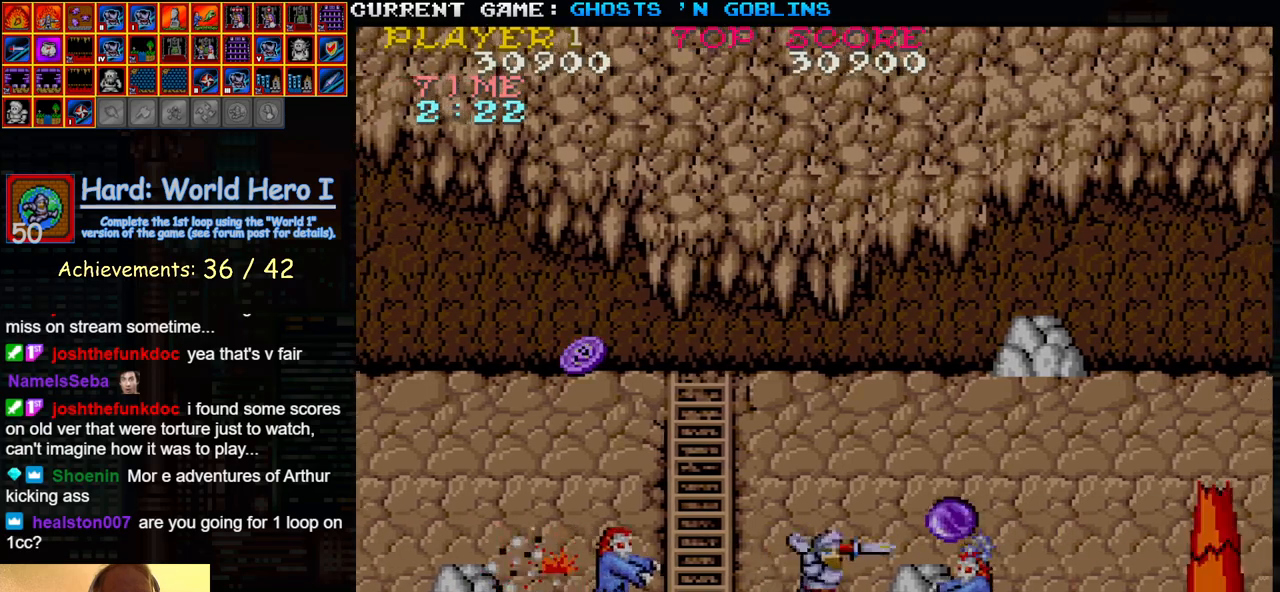
{"buttons": [], "left_stick": "center", "events": [[50, "SQUARE", "up"], [100, "left_stick", "down"], [217, "SQUARE", "down"], [317, "SQUARE", "up"], [450, "SQUARE", "down"], [467, "SQUARE", "up"], [483, "left_stick", "center"]]}
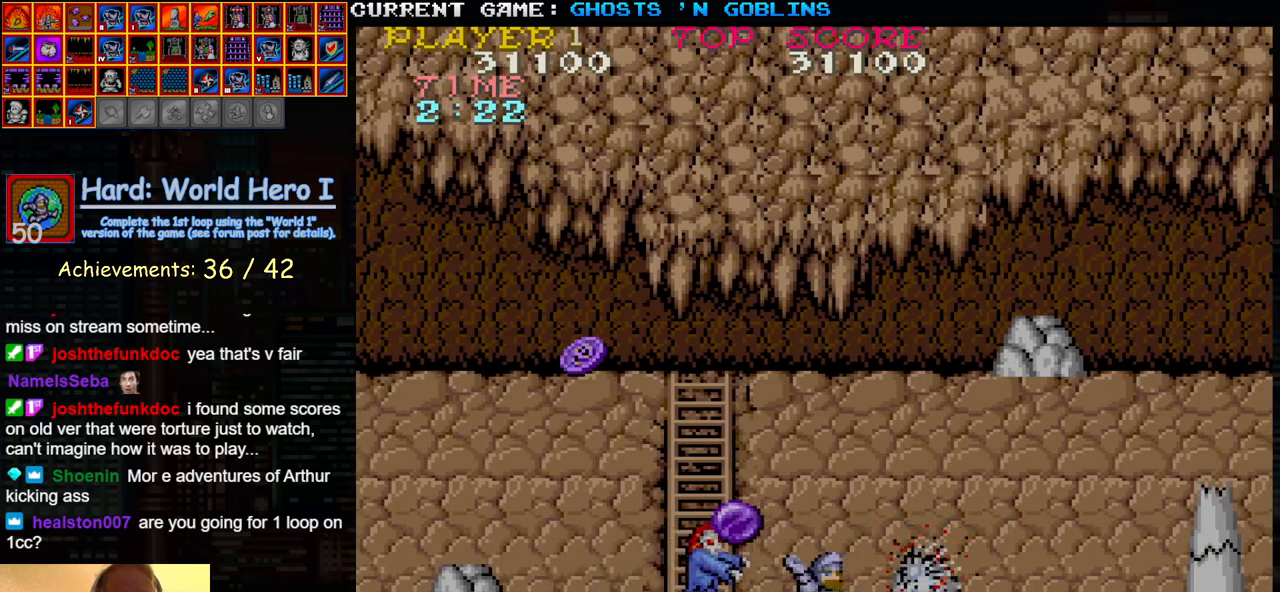
{"buttons": [], "left_stick": "center", "events": [[33, "left_stick", "up"], [183, "TRIANGLE", "down"], [400, "left_stick", "center"], [433, "TRIANGLE", "up"]]}
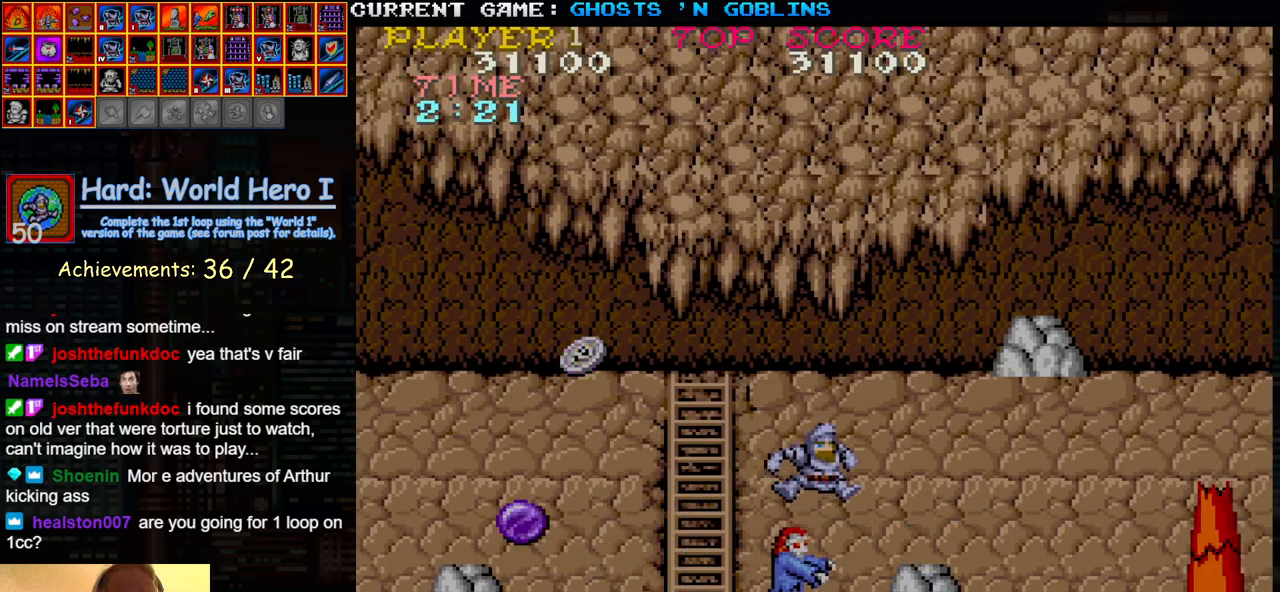
{"buttons": [], "left_stick": "center", "events": [[183, "left_stick", "left"], [367, "left_stick", "center"]]}
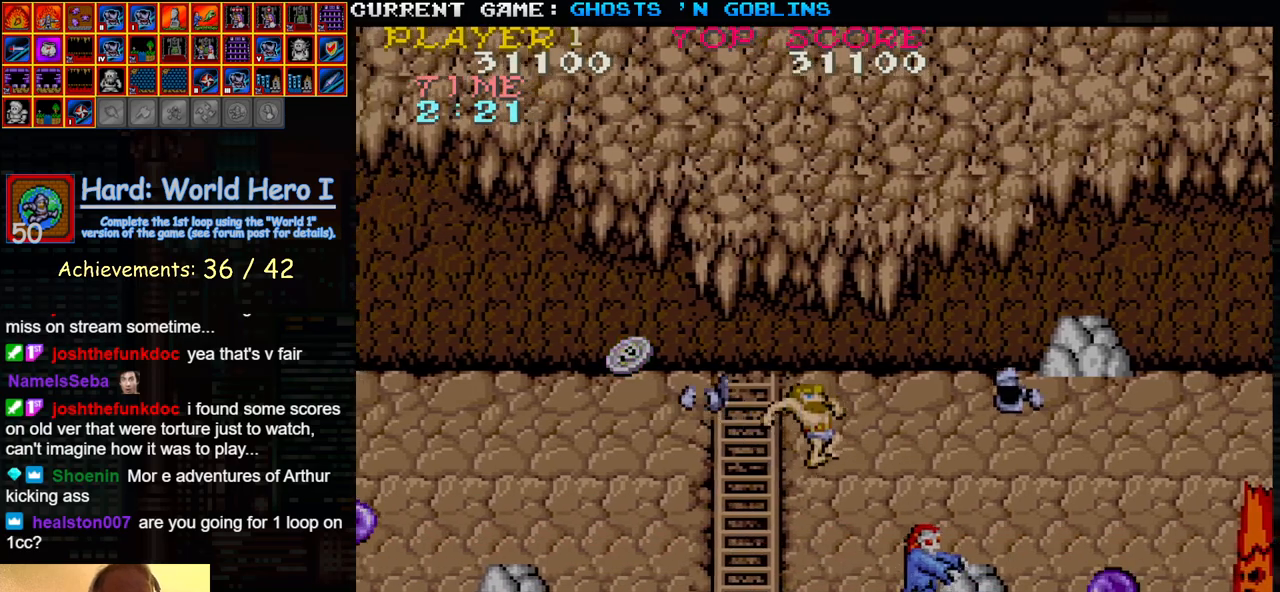
{"buttons": [], "left_stick": "right", "events": [[150, "left_stick", "right"], [350, "SQUARE", "down"], [433, "SQUARE", "up"]]}
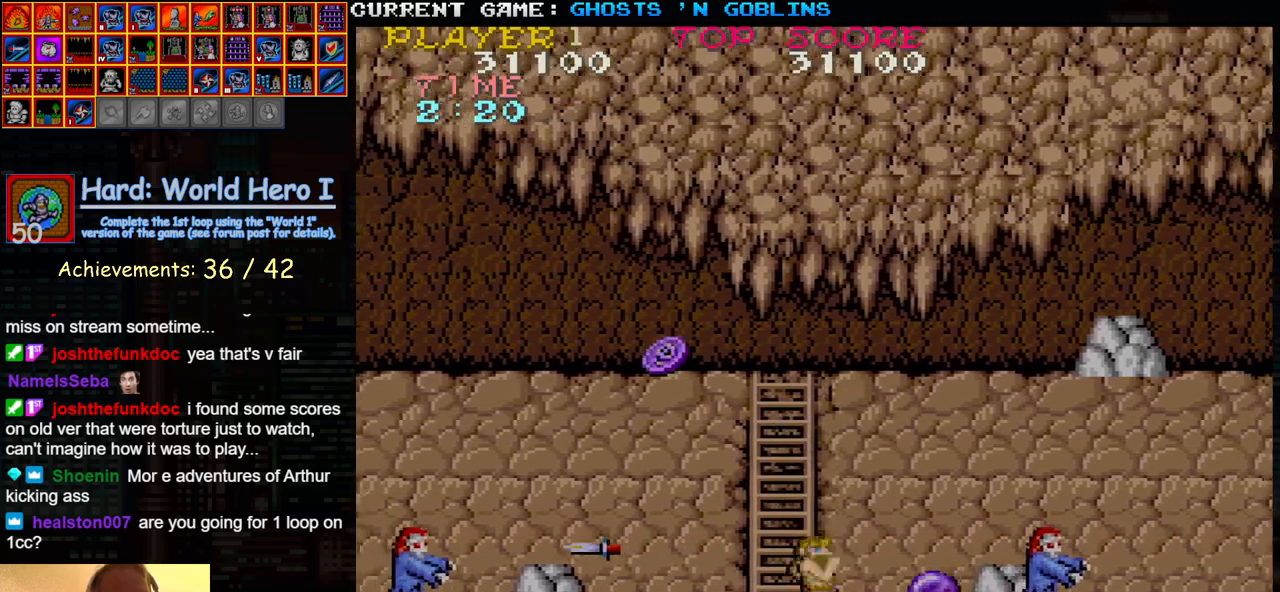
{"buttons": [], "left_stick": "right", "events": [[283, "SQUARE", "down"], [383, "SQUARE", "up"]]}
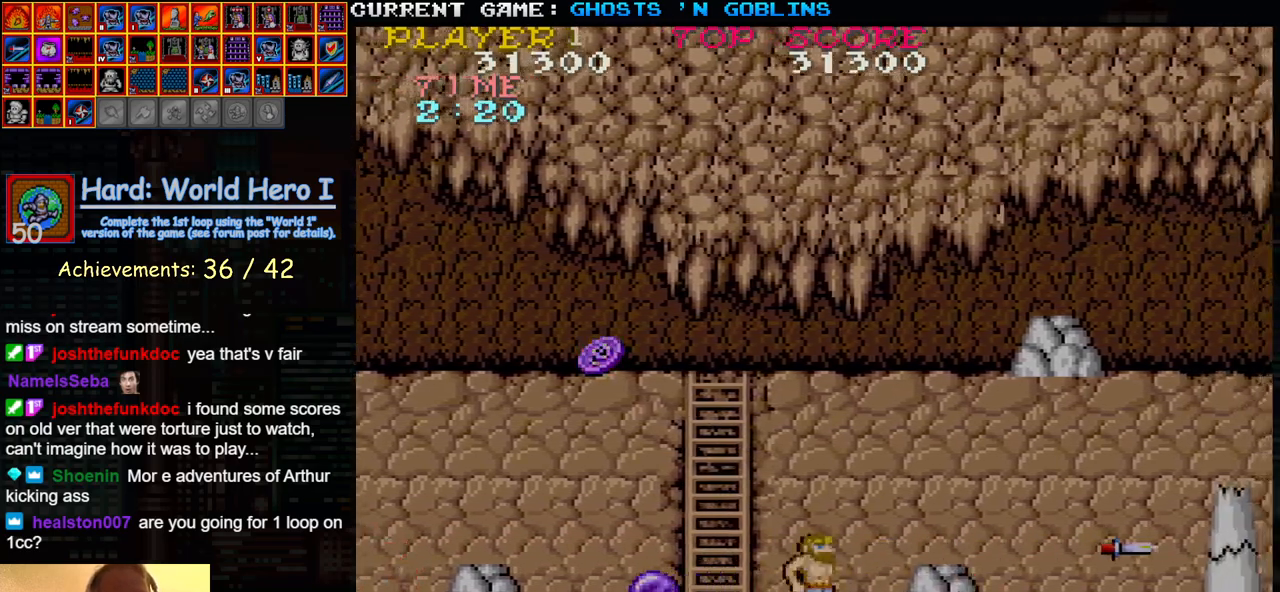
{"buttons": [], "left_stick": "center", "events": [[50, "left_stick", "center"]]}
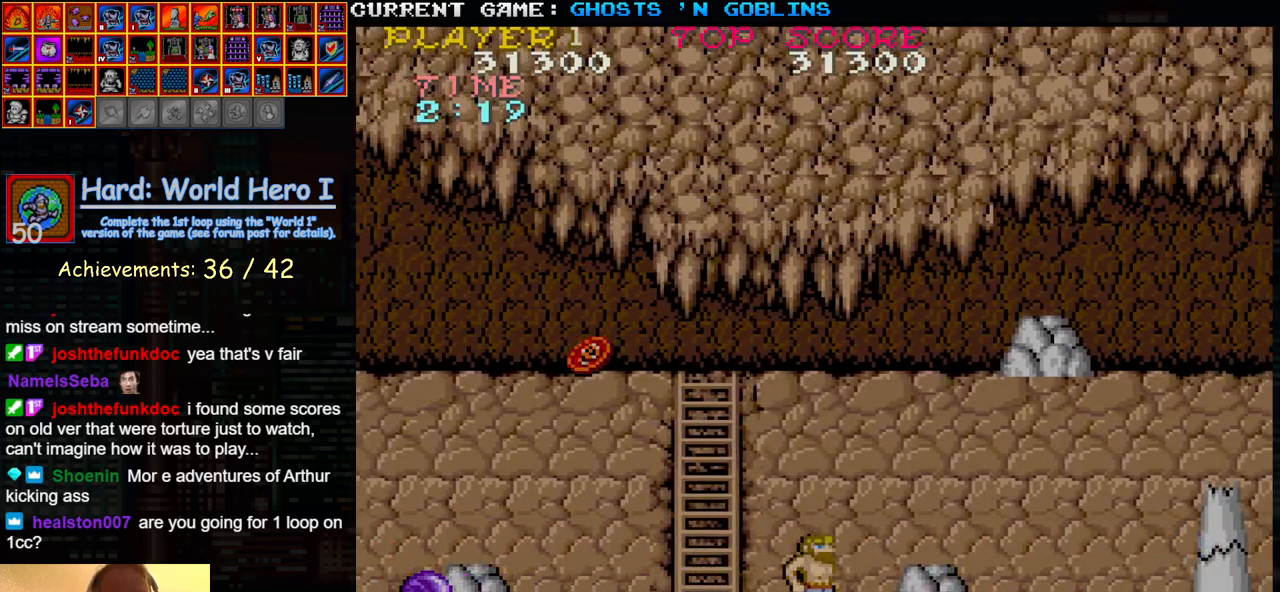
{"buttons": [], "left_stick": "center", "events": []}
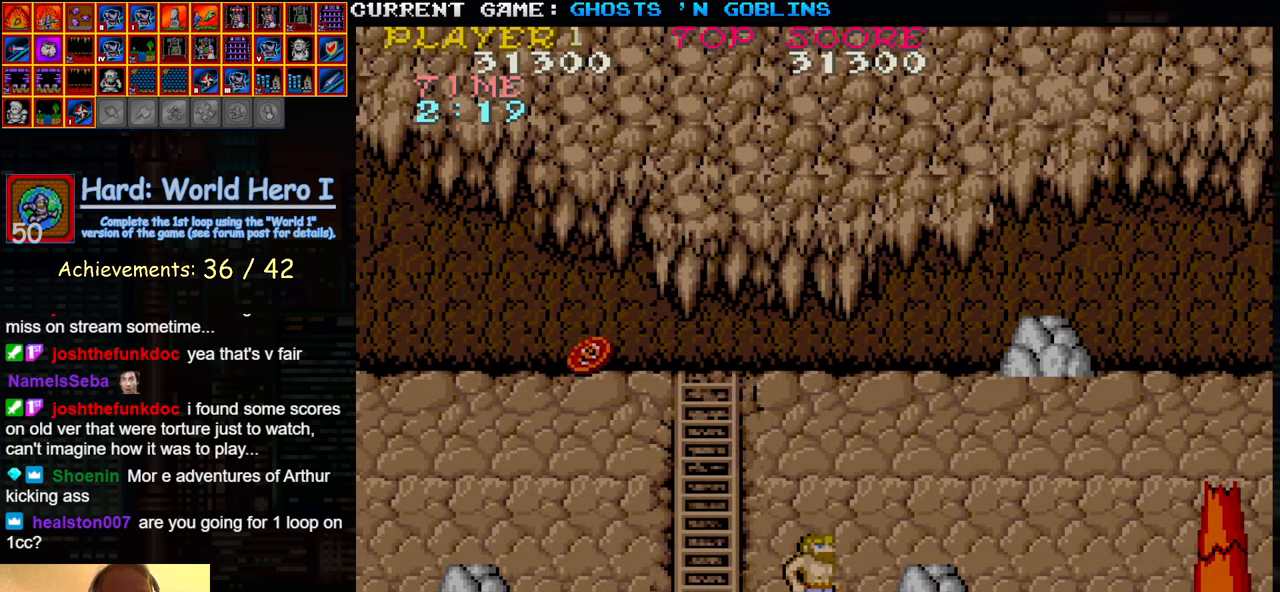
{"buttons": [], "left_stick": "center", "events": [[67, "SQUARE", "down"], [167, "SQUARE", "up"], [350, "SQUARE", "down"], [467, "SQUARE", "up"]]}
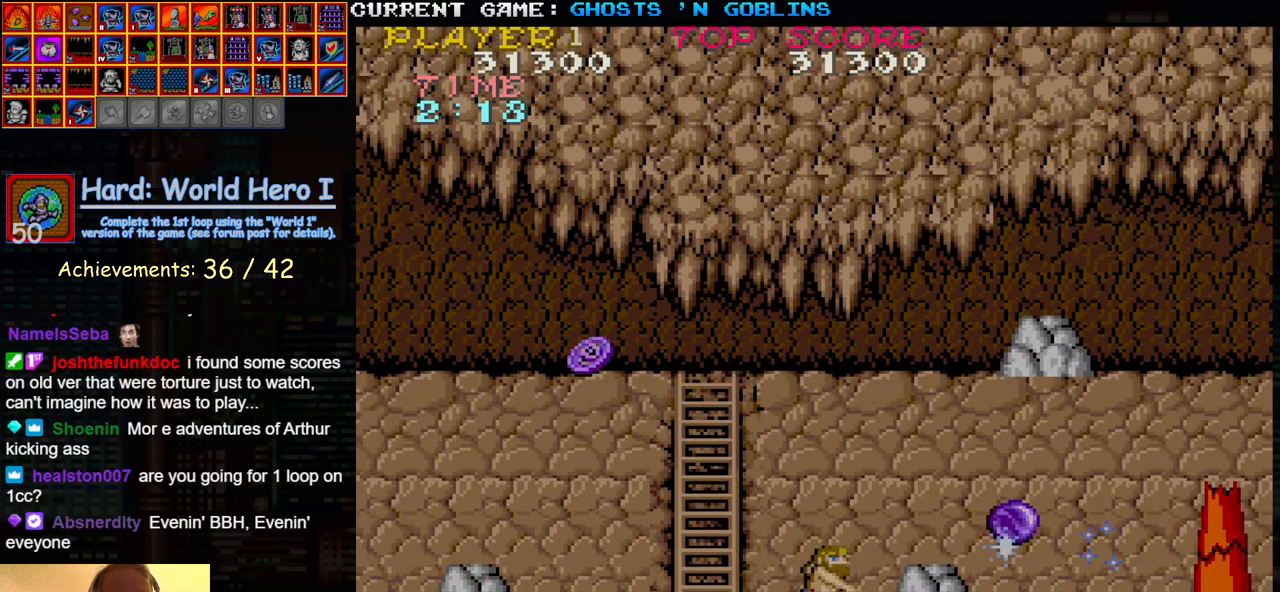
{"buttons": [], "left_stick": "down", "events": [[50, "left_stick", "down"]]}
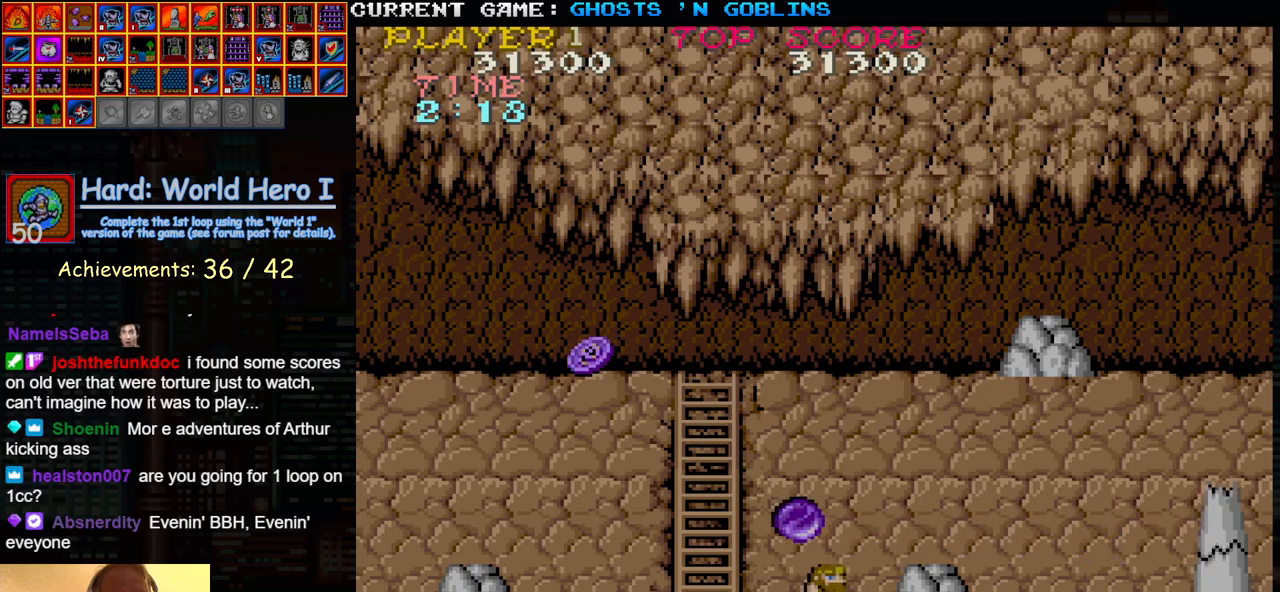
{"buttons": [], "left_stick": "center", "events": [[300, "left_stick", "center"]]}